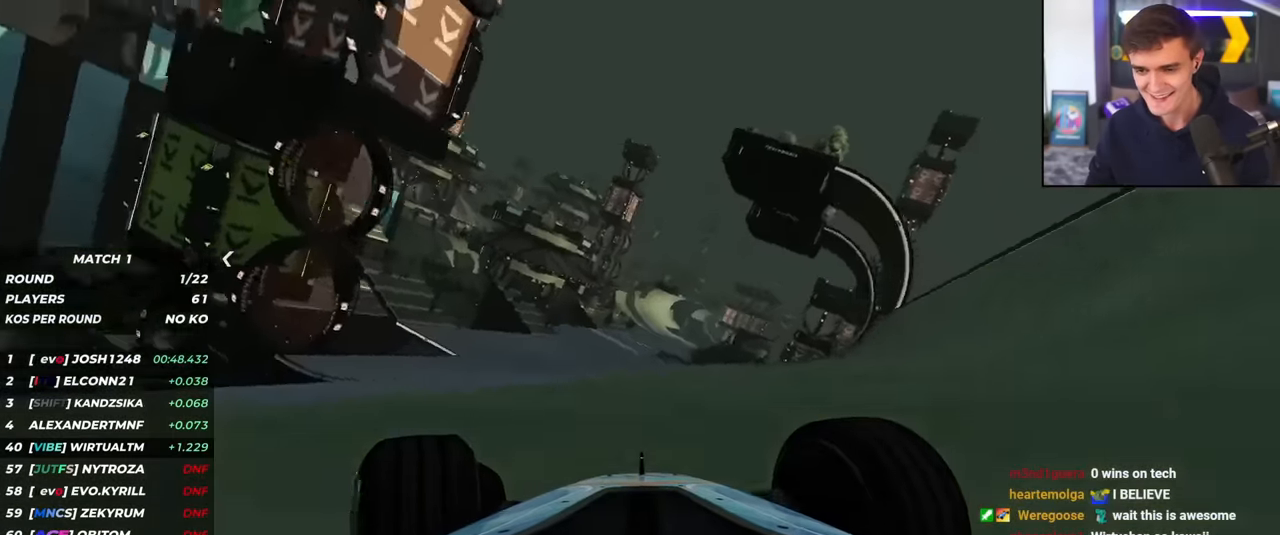
Gameplay with keyboard; each line is a JSON object with the keys held at the frame after it. "events" lists presses ("down") and releases ("up") of "brake", "down", "left", "right" and "up" between this image and that frame as [ms after this image, input, new state], when the widget could be followed in between. No other keys are recorded. Mouse input is not recorded. Key names are as the overlay labels them; some are game actions (e.g. jump) rather than physical keys.
{"keys": ["right", "up"], "events": [[216, "left", "up"], [300, "right", "down"]]}
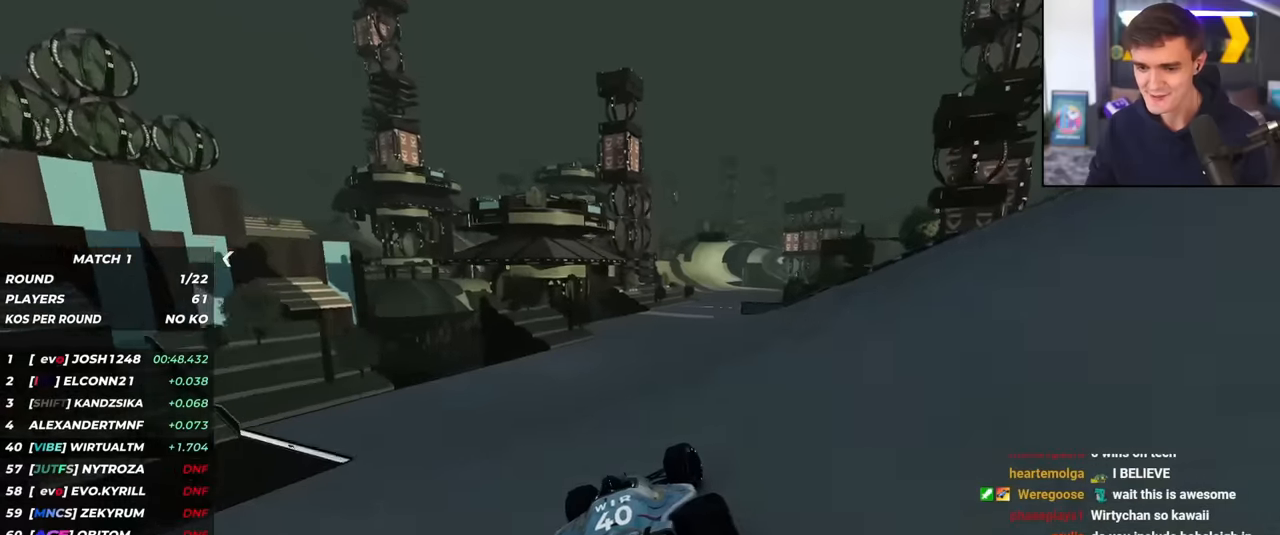
{"keys": ["right", "up"], "events": [[133, "right", "up"], [500, "right", "down"]]}
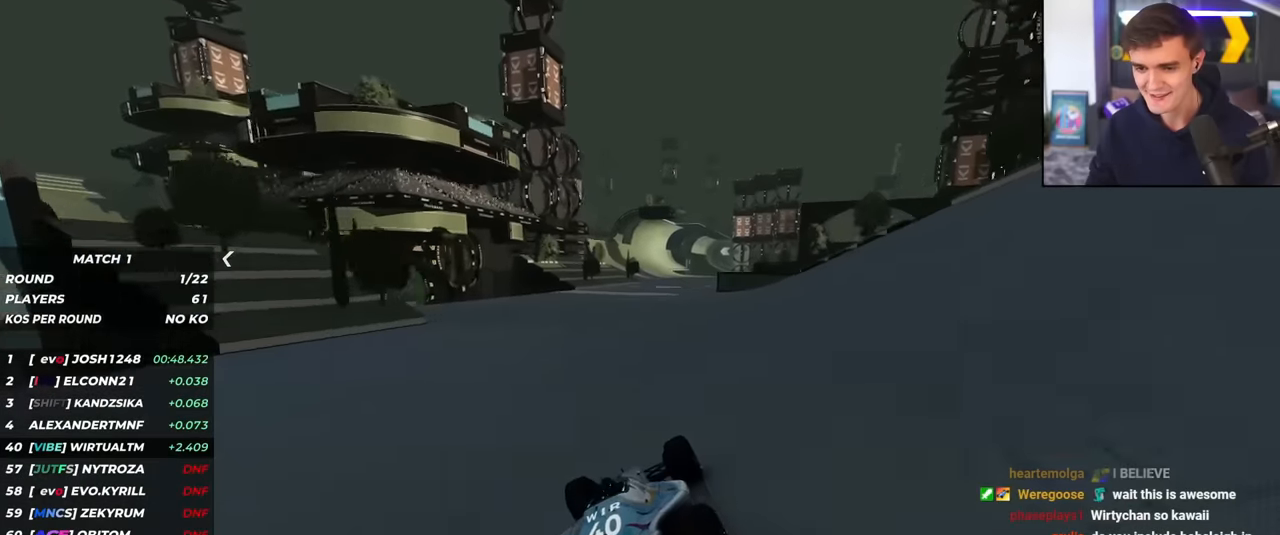
{"keys": ["left", "up"], "events": [[251, "right", "up"], [484, "left", "down"]]}
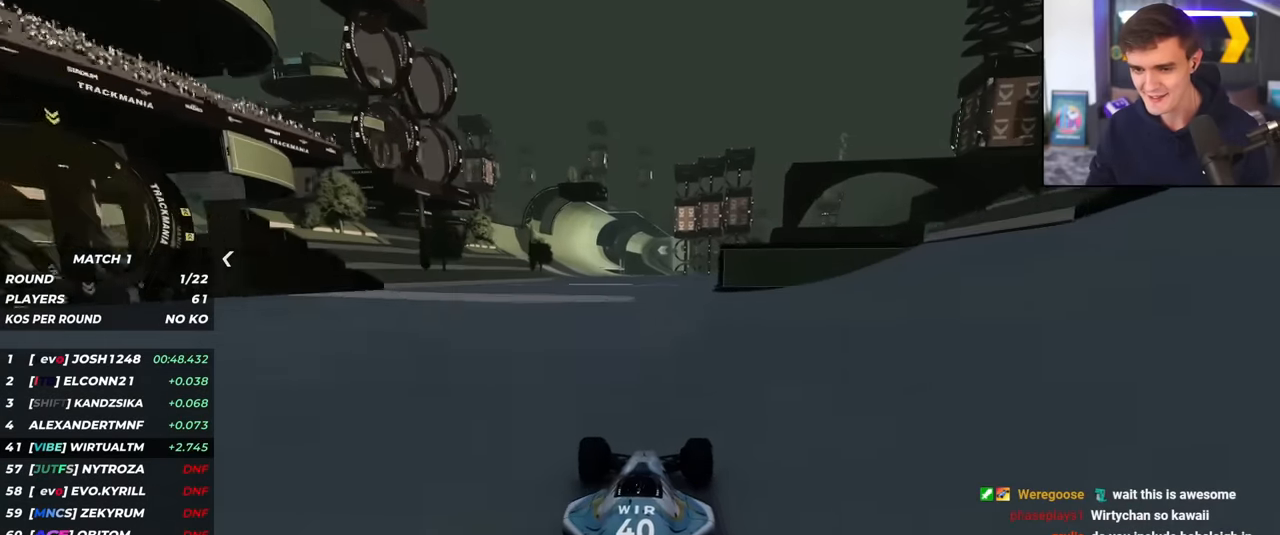
{"keys": ["up"], "events": [[300, "left", "up"]]}
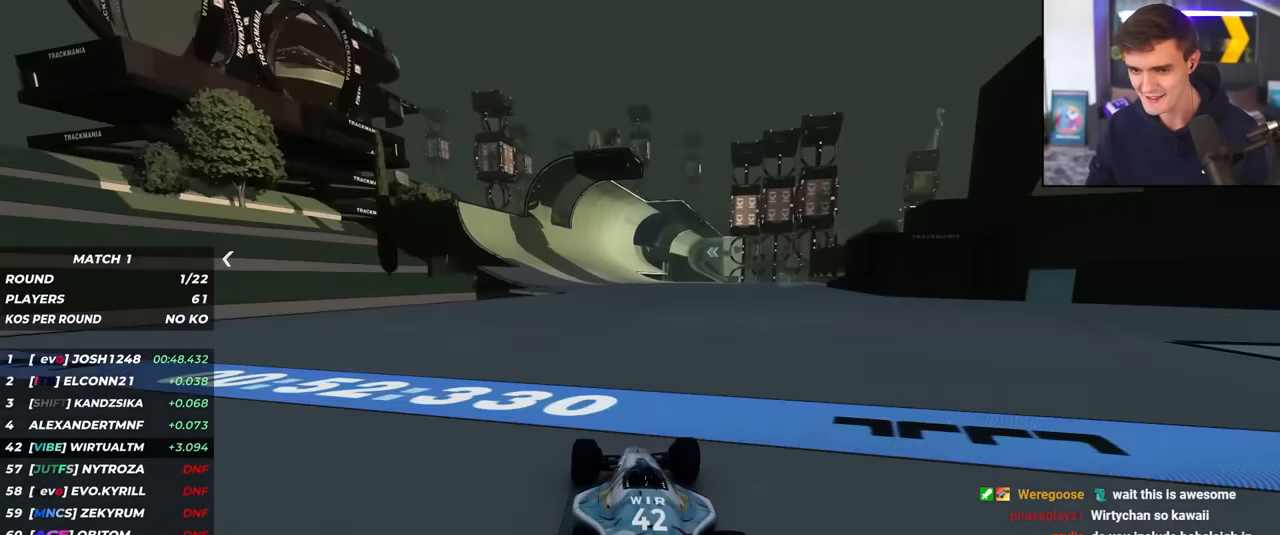
{"keys": ["right", "up"], "events": [[84, "right", "down"], [134, "right", "up"], [184, "left", "down"], [417, "left", "up"], [467, "right", "down"]]}
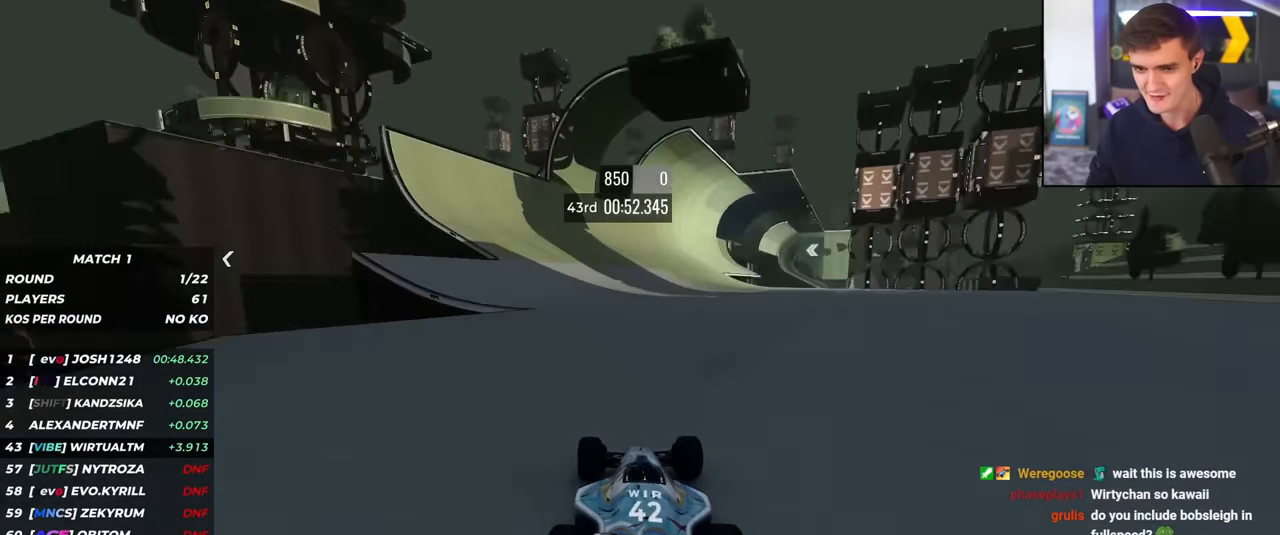
{"keys": ["left", "up"], "events": [[283, "right", "up"], [334, "left", "down"]]}
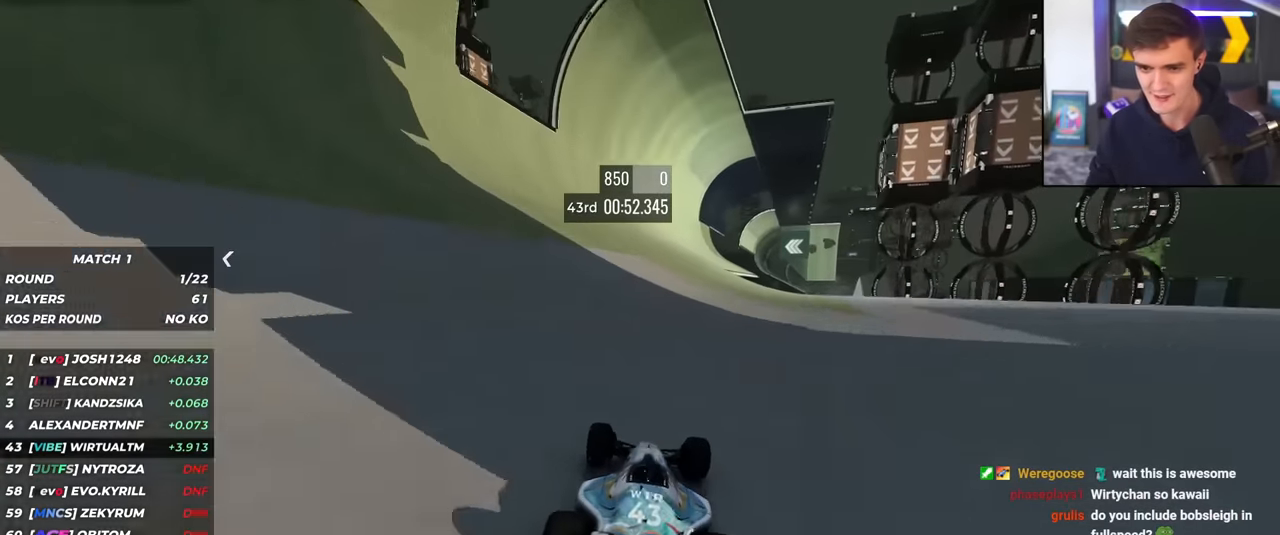
{"keys": ["left", "up"], "events": [[117, "left", "up"], [501, "left", "down"]]}
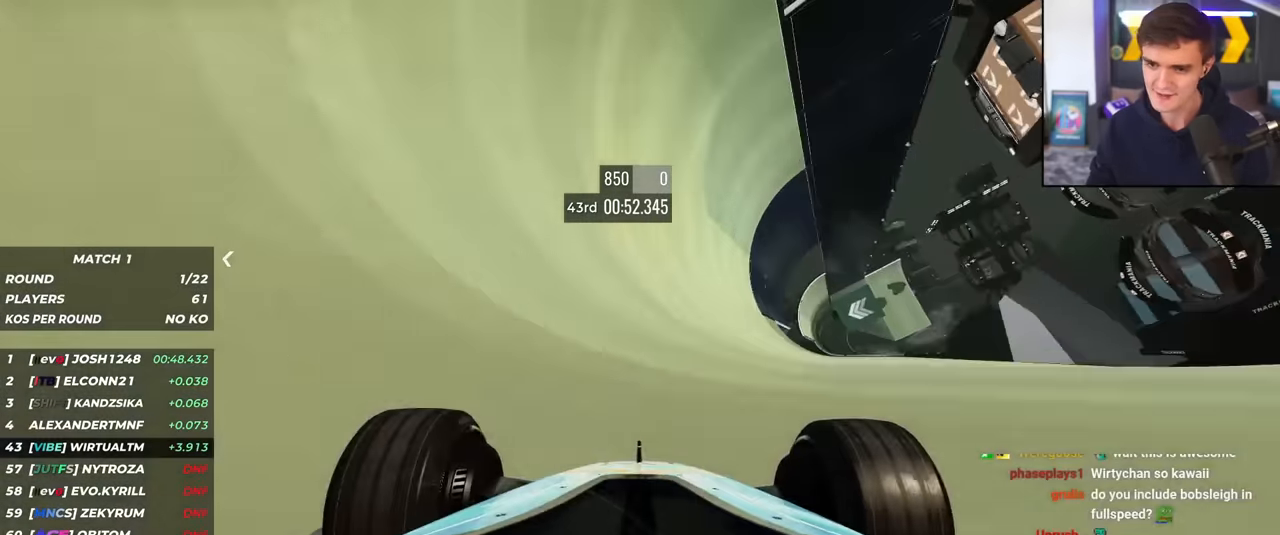
{"keys": ["left", "up"], "events": [[50, "left", "up"], [367, "left", "down"]]}
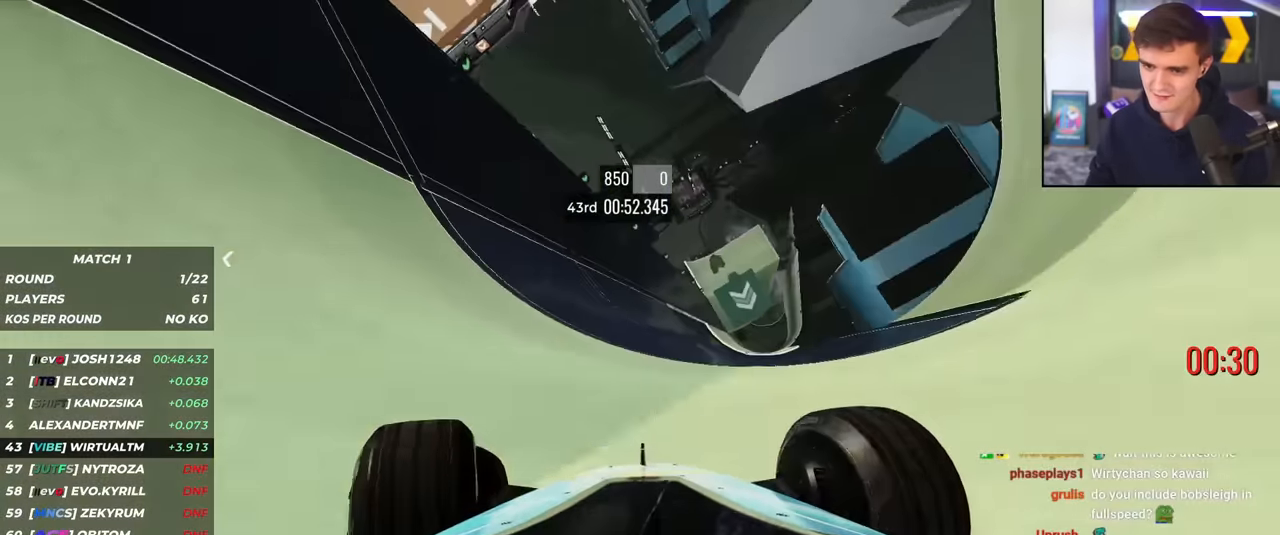
{"keys": ["right", "up"], "events": [[17, "left", "up"], [150, "right", "down"], [251, "right", "up"], [467, "right", "down"]]}
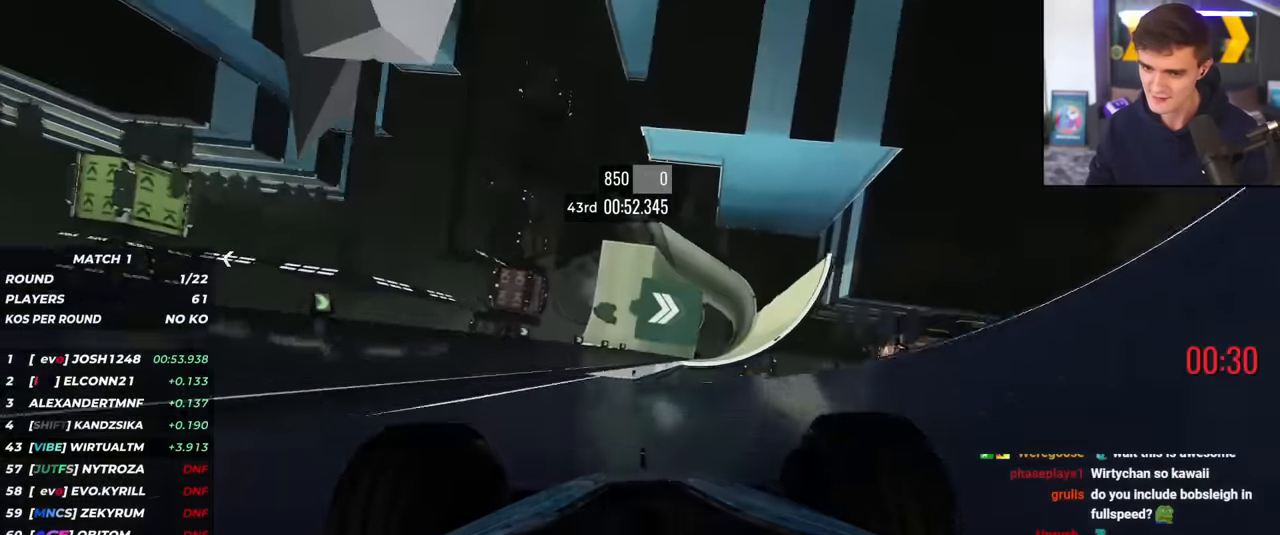
{"keys": ["up"], "events": [[67, "right", "up"]]}
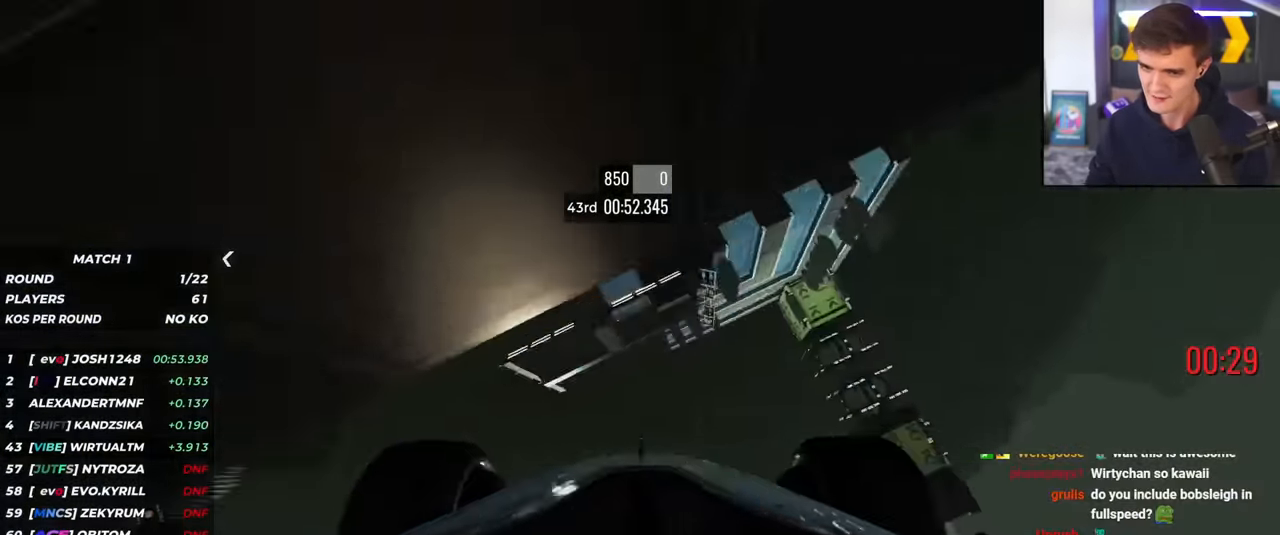
{"keys": ["left", "up"], "events": [[284, "left", "down"]]}
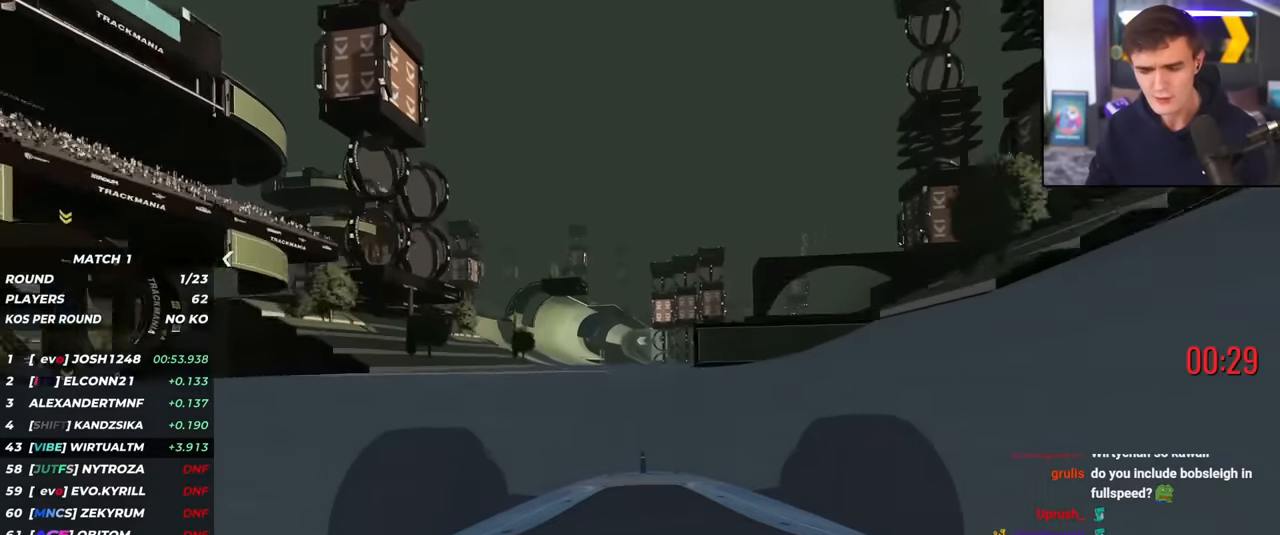
{"keys": ["up"], "events": [[434, "left", "up"]]}
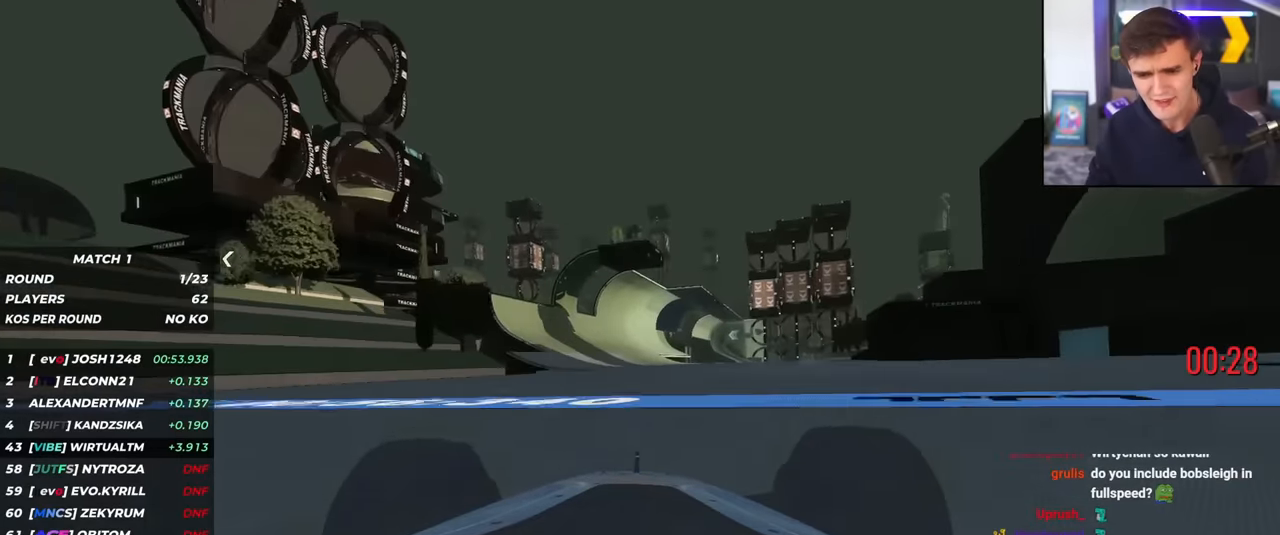
{"keys": ["up"], "events": []}
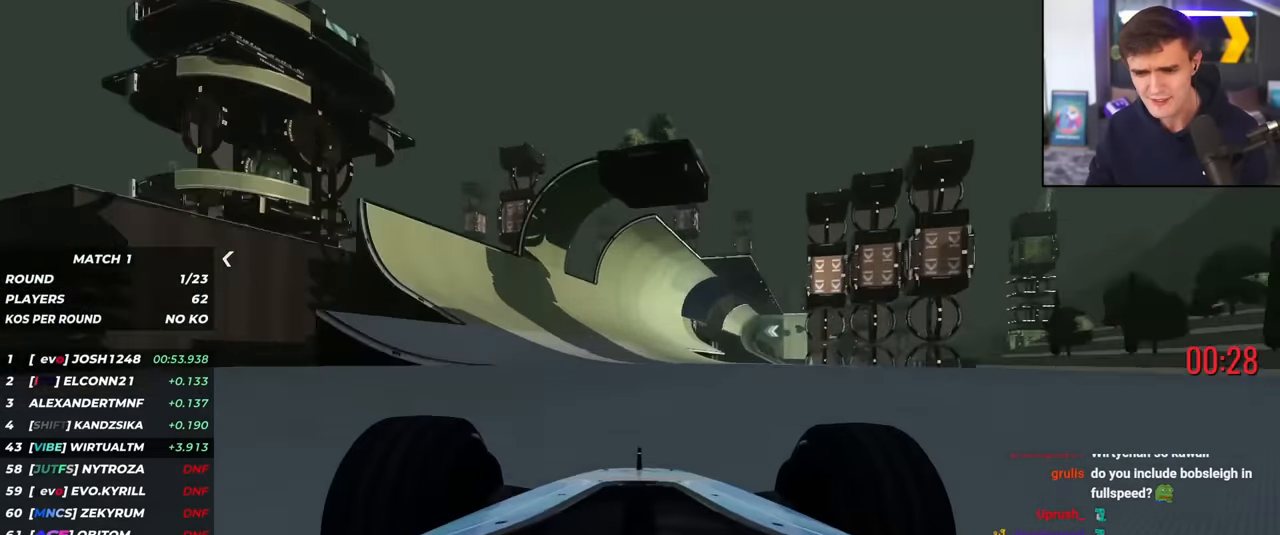
{"keys": ["up"], "events": [[183, "left", "down"], [283, "left", "up"]]}
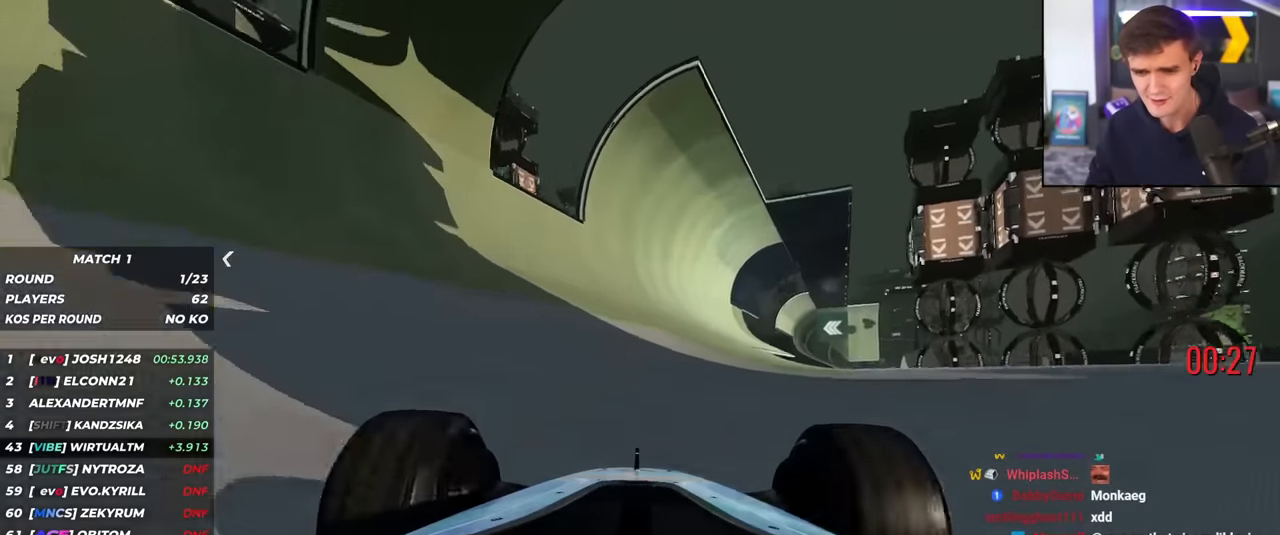
{"keys": ["up"], "events": [[67, "left", "down"], [200, "left", "up"]]}
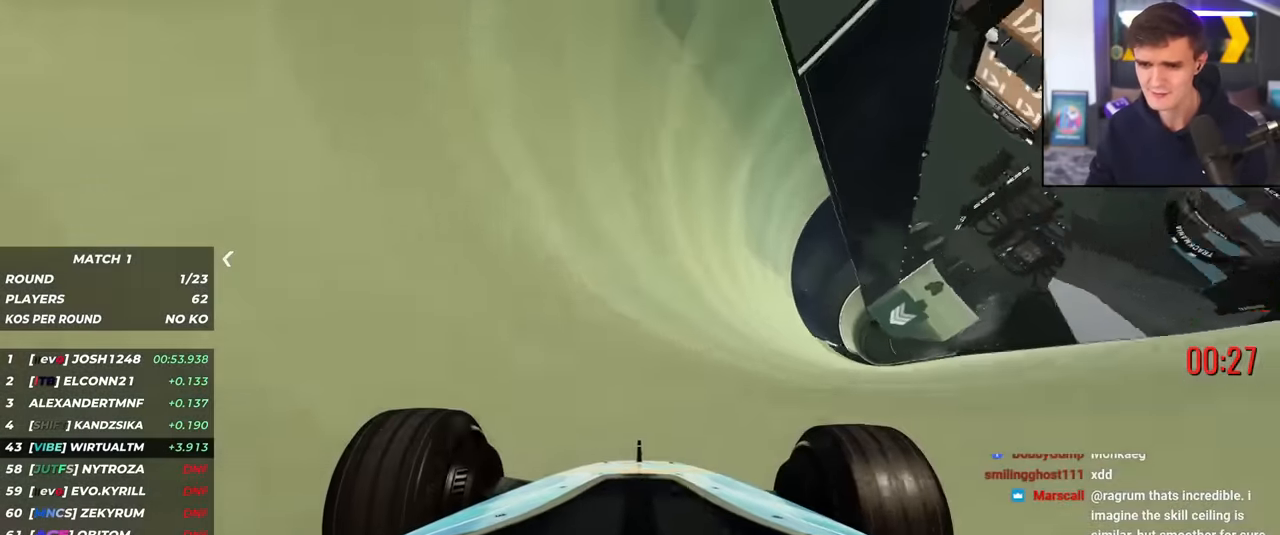
{"keys": ["up"], "events": [[167, "left", "down"], [267, "left", "up"], [350, "left", "down"], [500, "left", "up"]]}
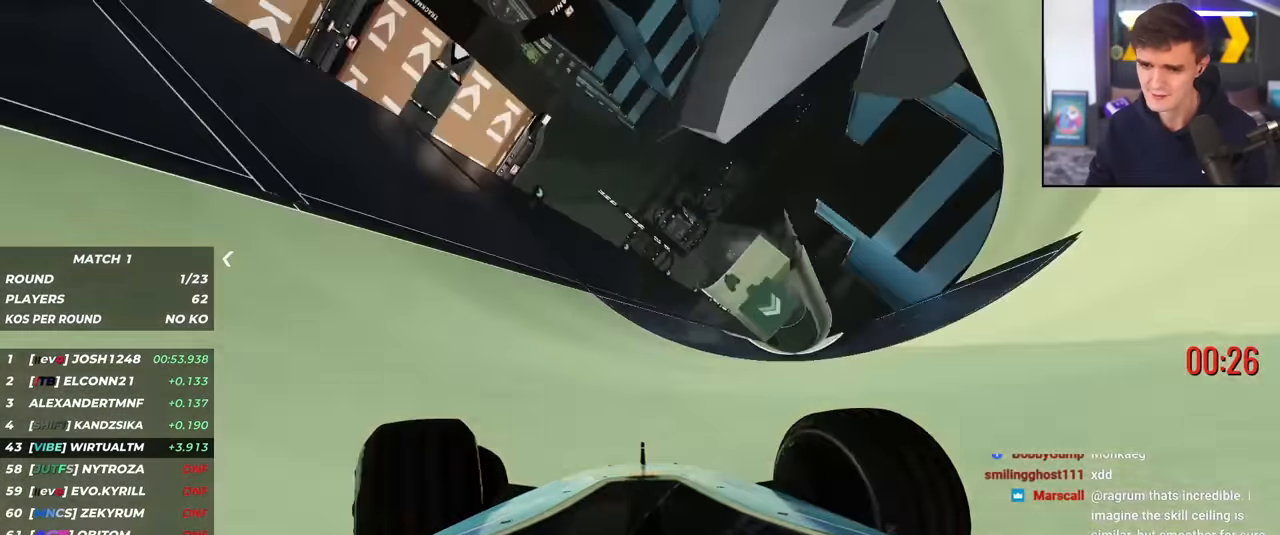
{"keys": ["right", "up"], "events": [[84, "right", "down"], [234, "right", "up"], [367, "right", "down"]]}
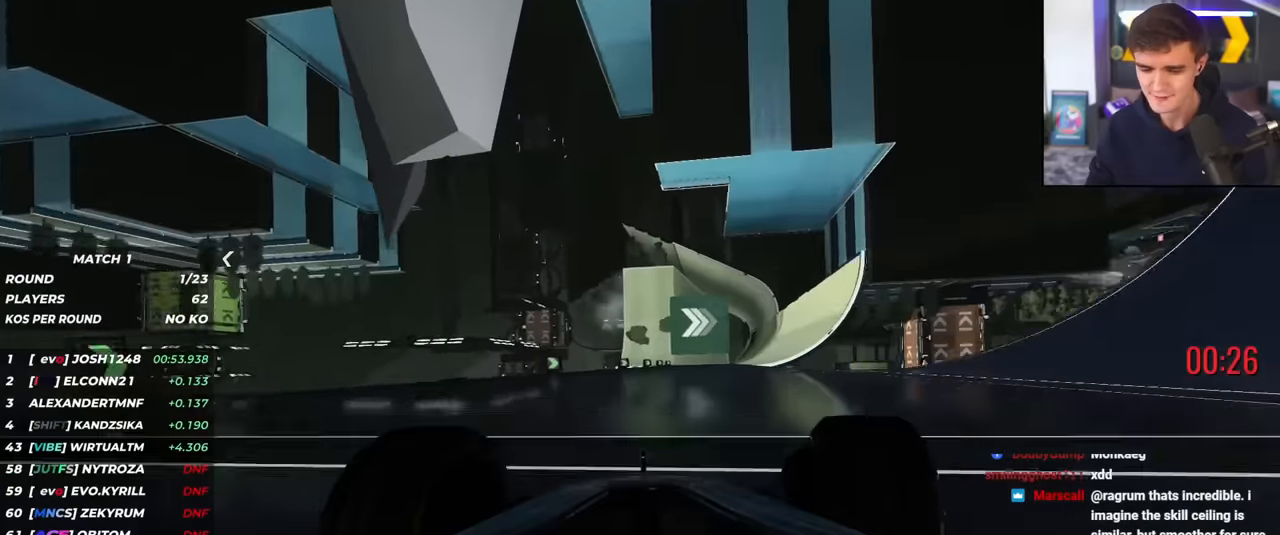
{"keys": ["right", "up"], "events": [[100, "right", "up"], [200, "right", "down"], [434, "right", "up"], [484, "right", "down"]]}
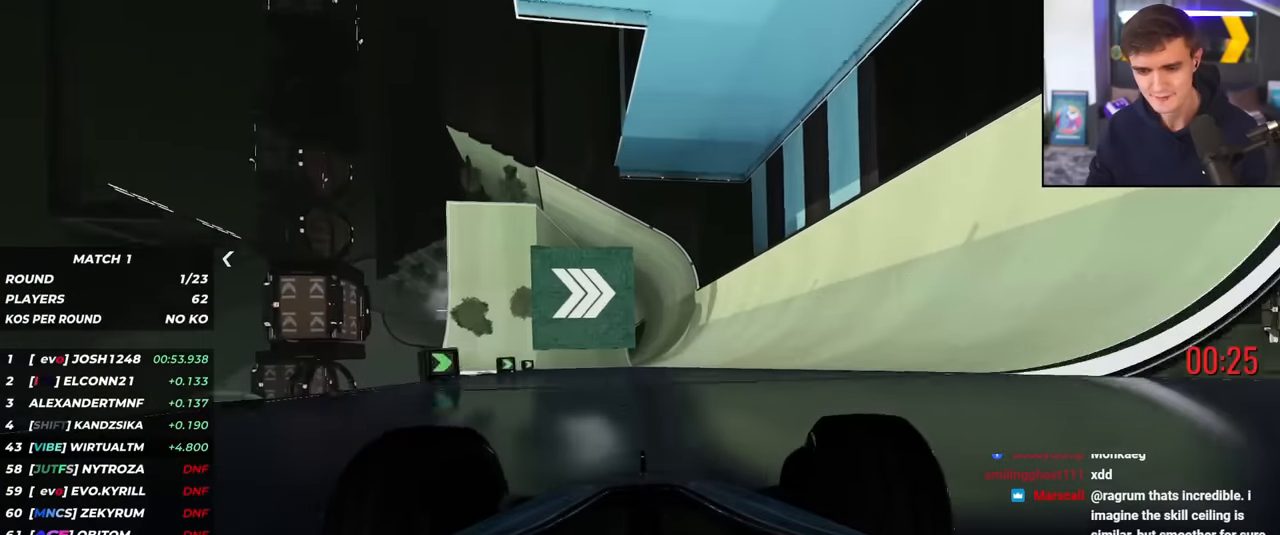
{"keys": ["up"], "events": [[117, "right", "up"], [267, "right", "down"], [351, "right", "up"]]}
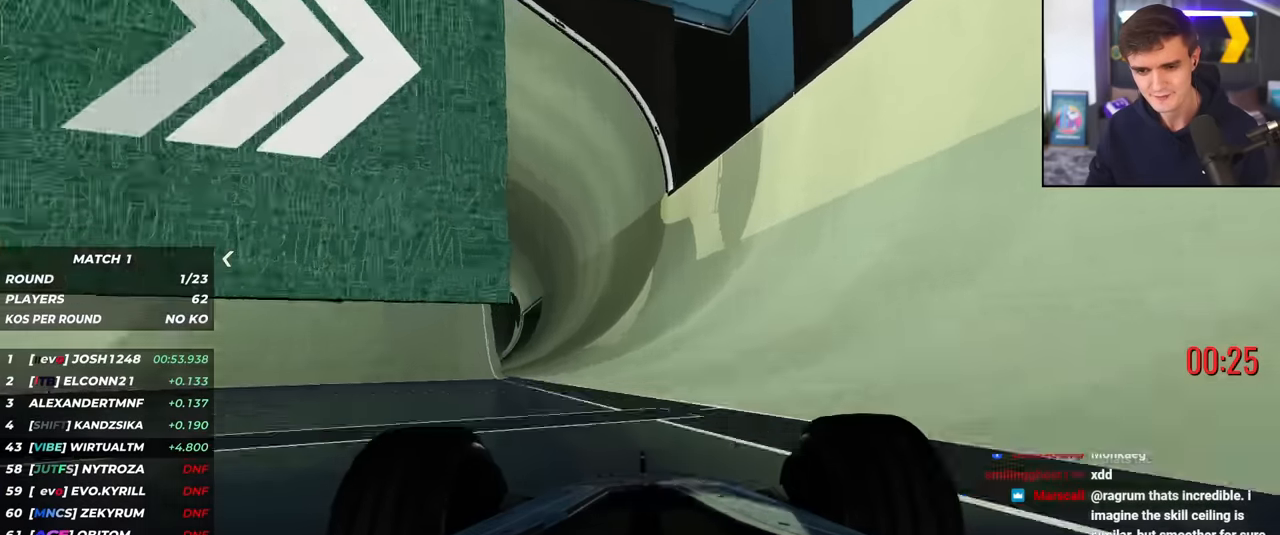
{"keys": ["up"], "events": [[234, "right", "down"], [367, "right", "up"]]}
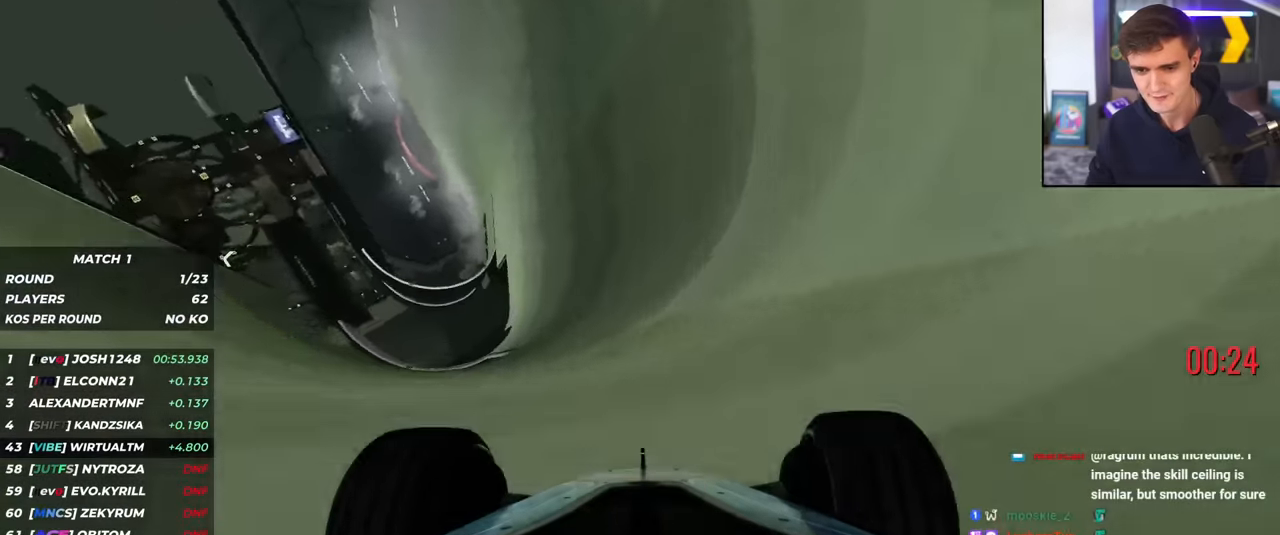
{"keys": ["right", "up"], "events": [[33, "right", "down"], [267, "right", "up"], [317, "right", "down"]]}
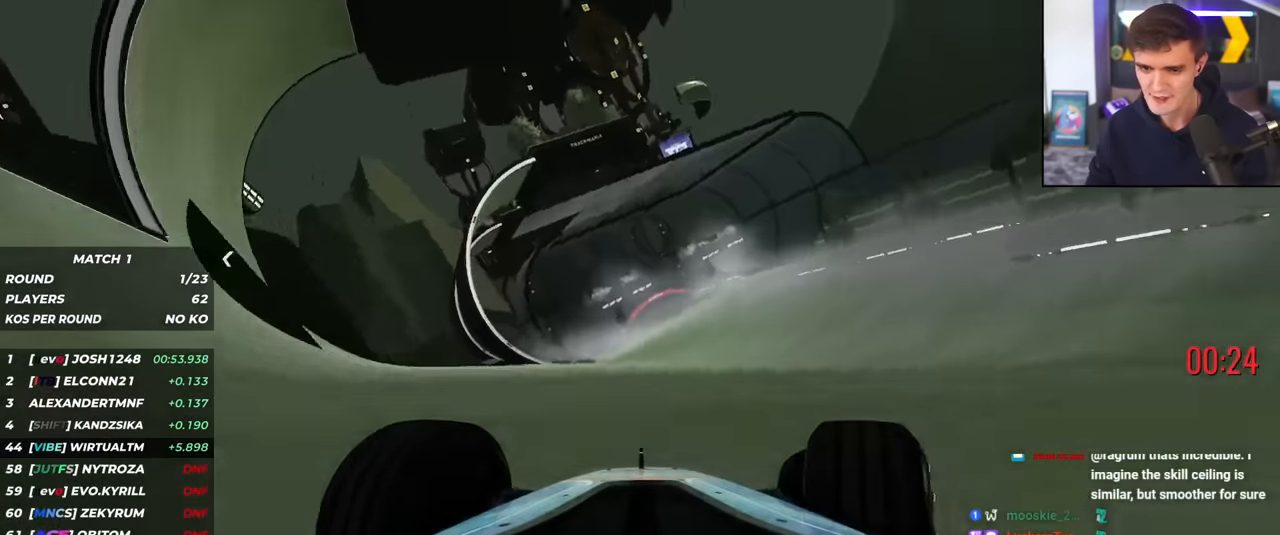
{"keys": ["left"], "events": [[50, "right", "up"], [217, "left", "down"], [267, "up", "up"]]}
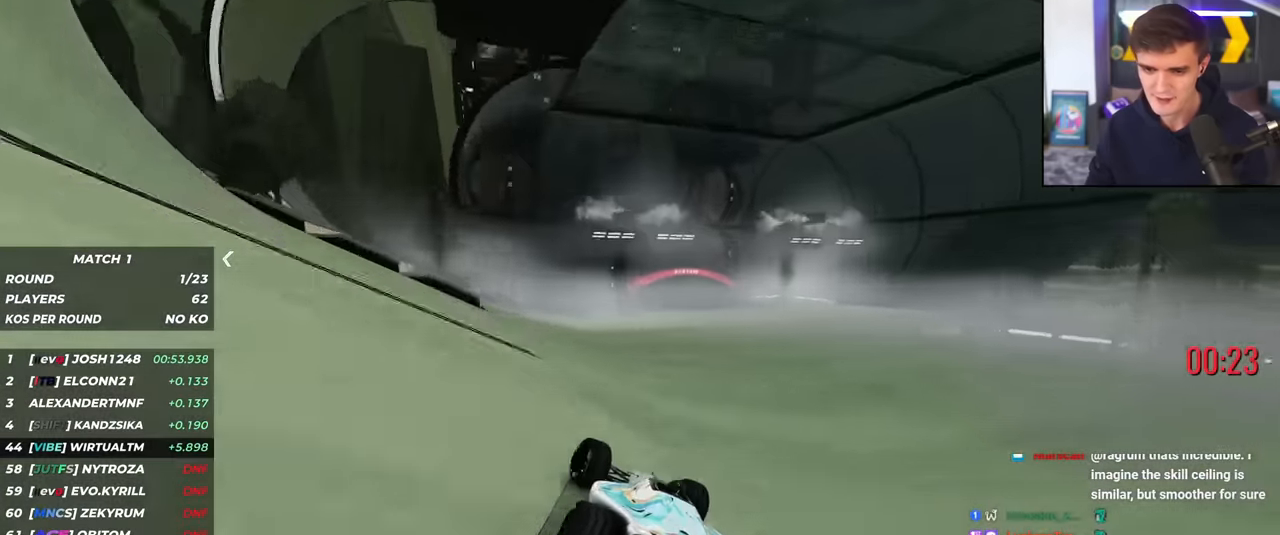
{"keys": ["left"], "events": [[50, "left", "up"], [83, "right", "down"], [317, "right", "up"], [417, "left", "down"]]}
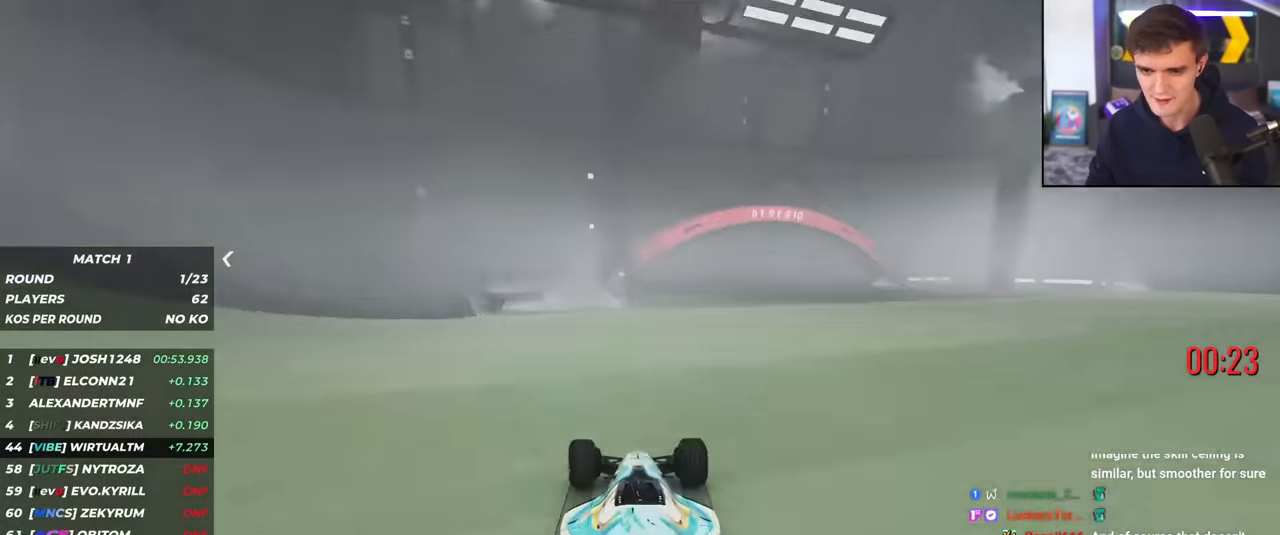
{"keys": [], "events": [[17, "left", "up"], [100, "right", "down"], [200, "right", "up"]]}
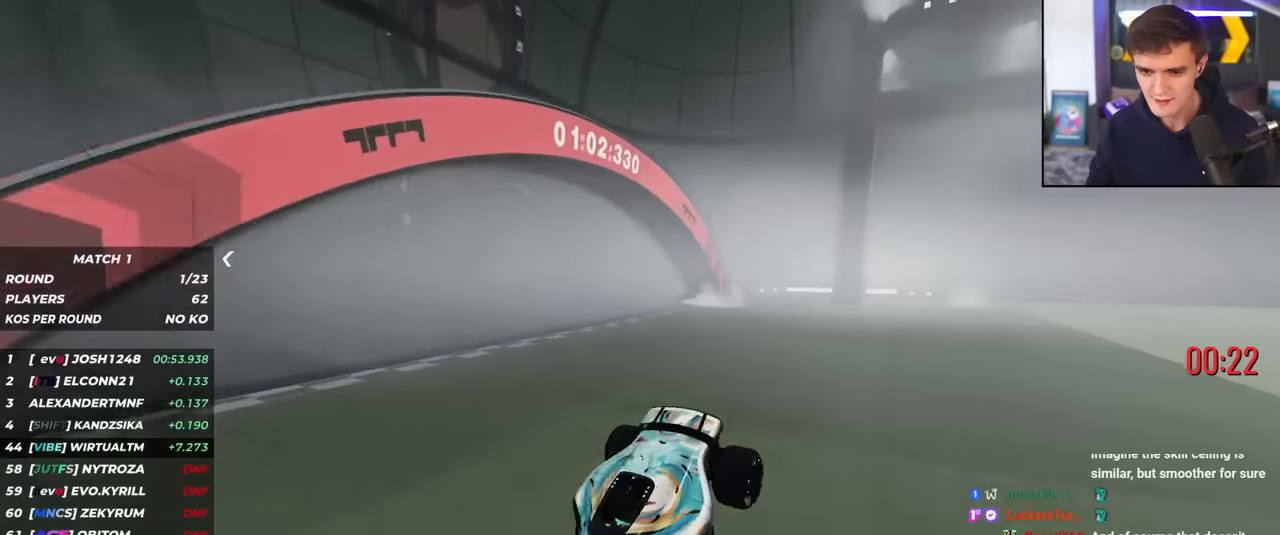
{"keys": ["down", "right", "up"], "events": [[217, "right", "down"], [317, "down", "down"], [317, "up", "down"]]}
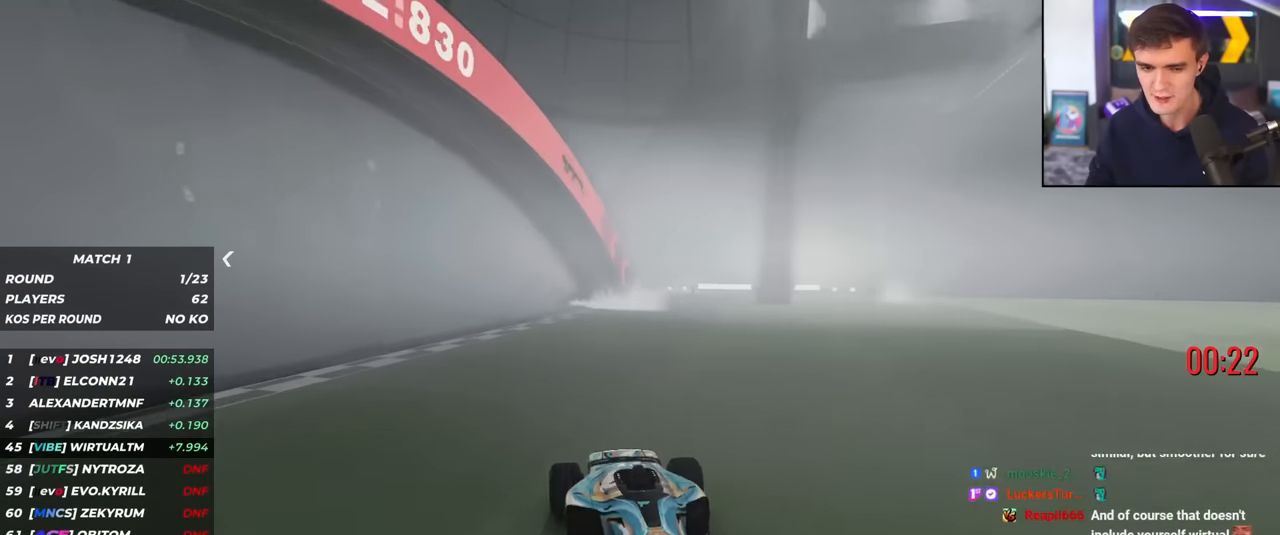
{"keys": ["down", "right", "up"], "events": []}
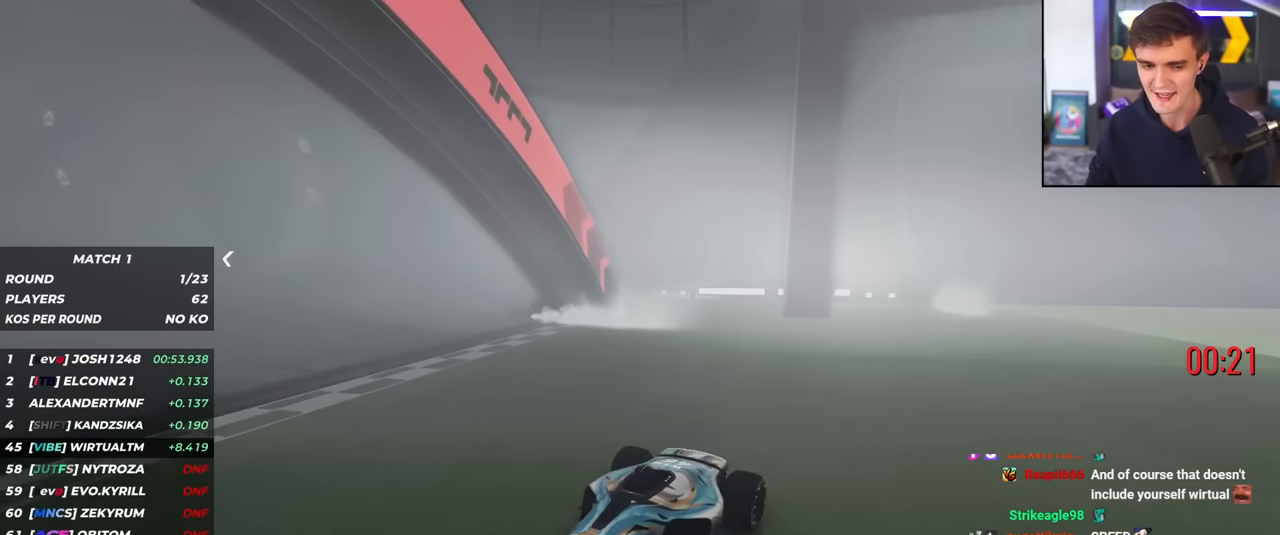
{"keys": ["down", "right", "up"], "events": []}
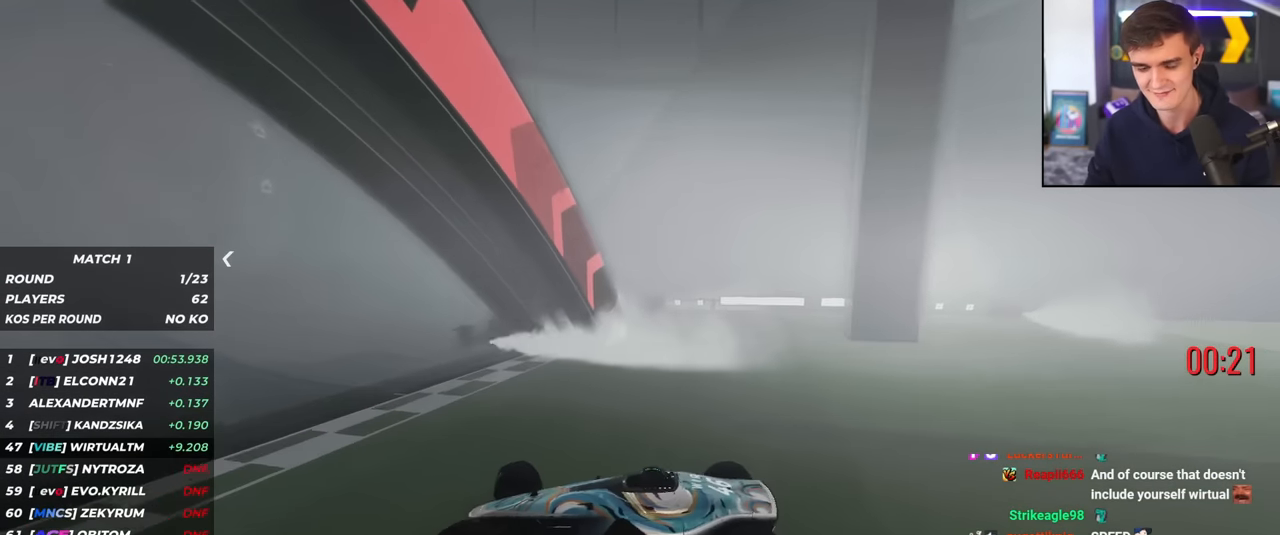
{"keys": ["up"], "events": [[117, "down", "up"], [167, "right", "up"]]}
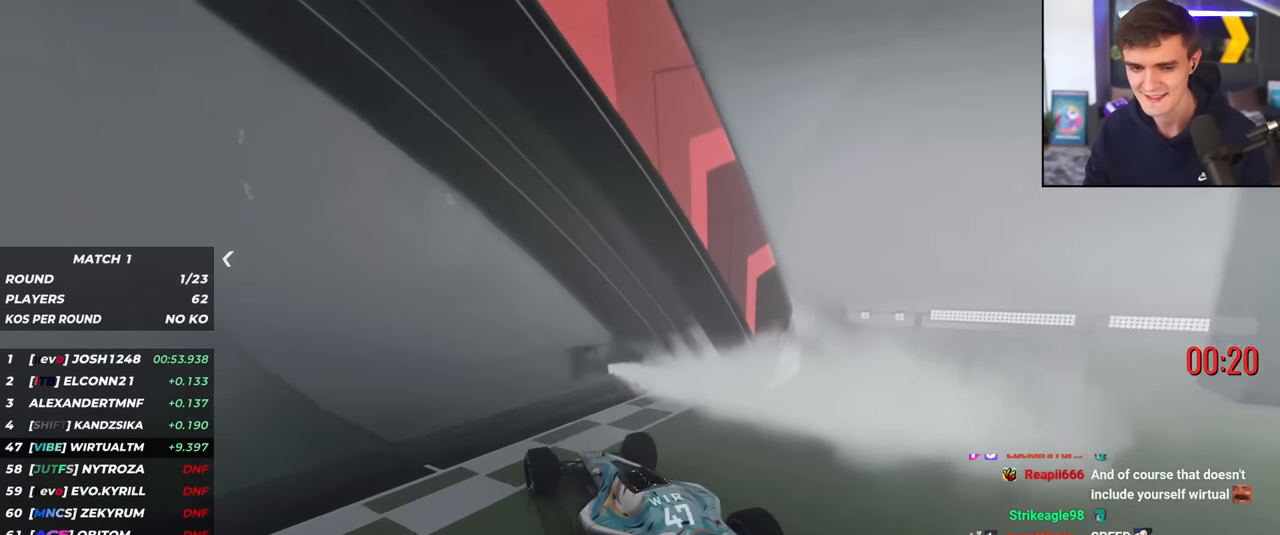
{"keys": [], "events": [[133, "up", "up"]]}